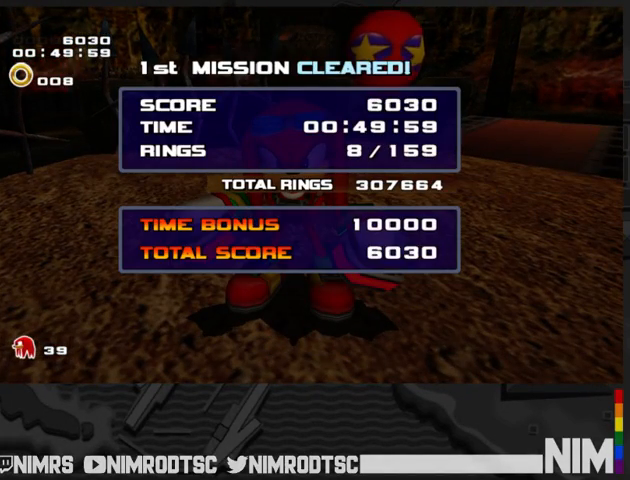
Gameplay with a controller (Xbox layout); each line is a JSON object with the inputs held at the frame after it. "button_events" lists button changes between this image and that frame as [ms after this image, input, new state], when the widget could be followed in between (sticks are given only as held states). This document gives stick clicks only as held states, not as events. Not read: L2 R2.
{"buttons": ["START"], "left_stick": "center", "right_stick": "center", "button_events": [[33, "START", "down"], [100, "START", "up"], [167, "START", "down"], [233, "START", "up"], [333, "START", "down"], [400, "START", "up"], [467, "START", "down"]]}
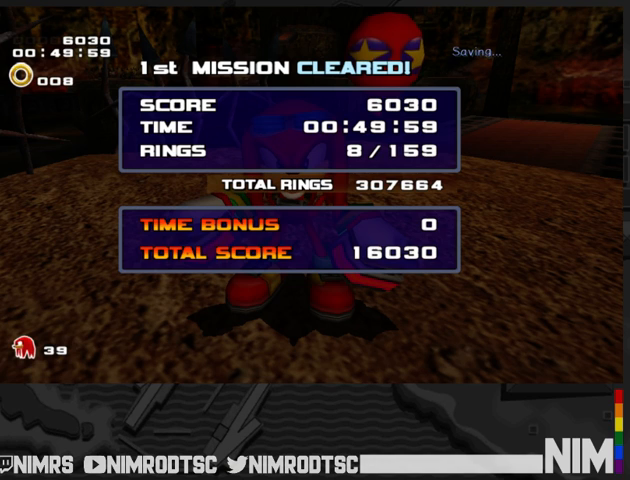
{"buttons": [], "left_stick": "center", "right_stick": "center", "button_events": [[67, "START", "up"]]}
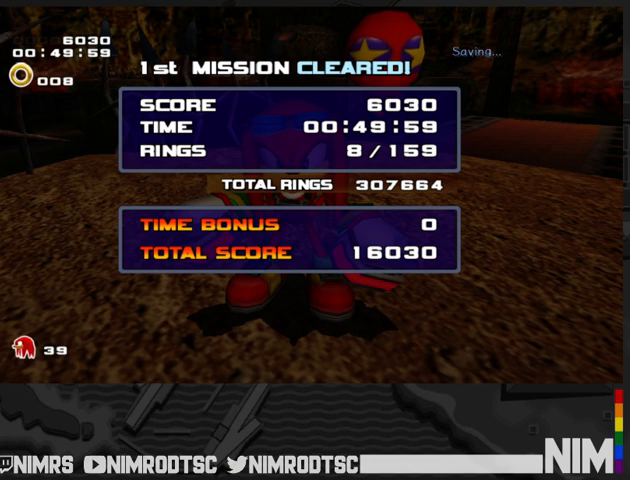
{"buttons": [], "left_stick": "center", "right_stick": "center", "button_events": []}
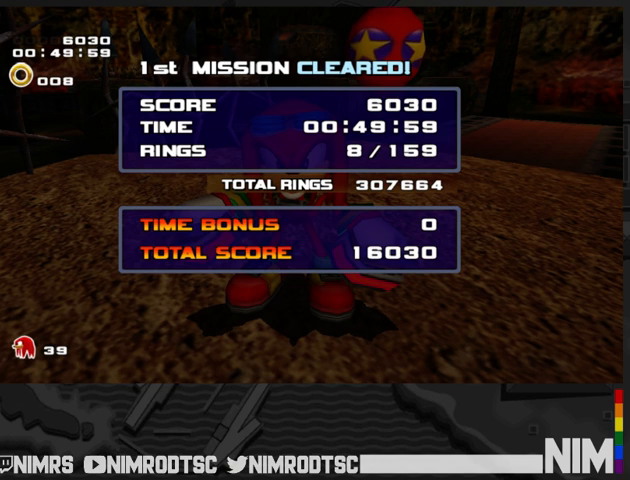
{"buttons": [], "left_stick": "center", "right_stick": "center", "button_events": []}
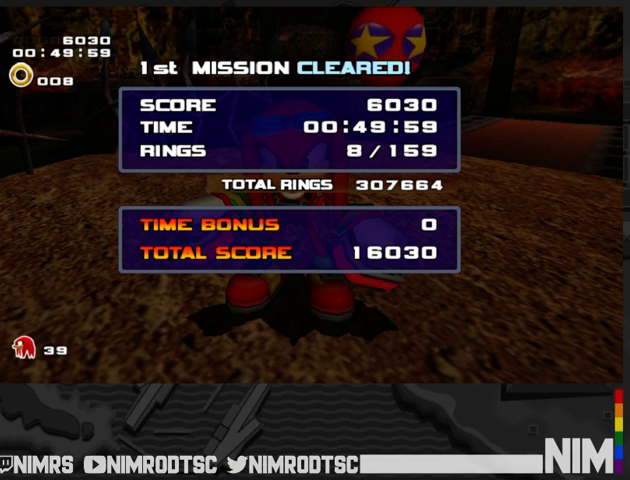
{"buttons": [], "left_stick": "center", "right_stick": "center", "button_events": []}
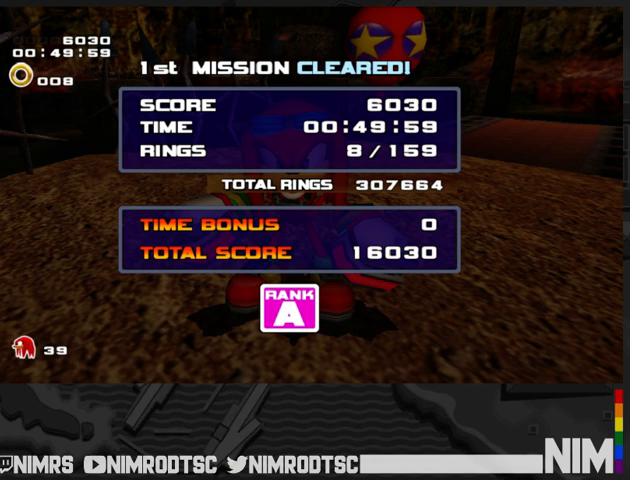
{"buttons": [], "left_stick": "center", "right_stick": "center", "button_events": []}
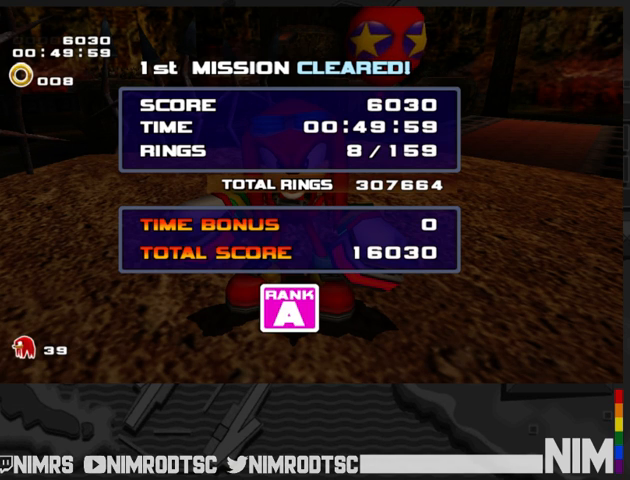
{"buttons": [], "left_stick": "center", "right_stick": "center", "button_events": []}
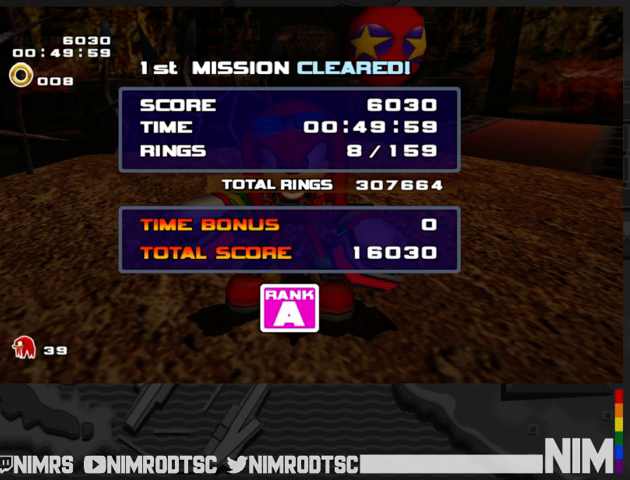
{"buttons": [], "left_stick": "center", "right_stick": "center", "button_events": []}
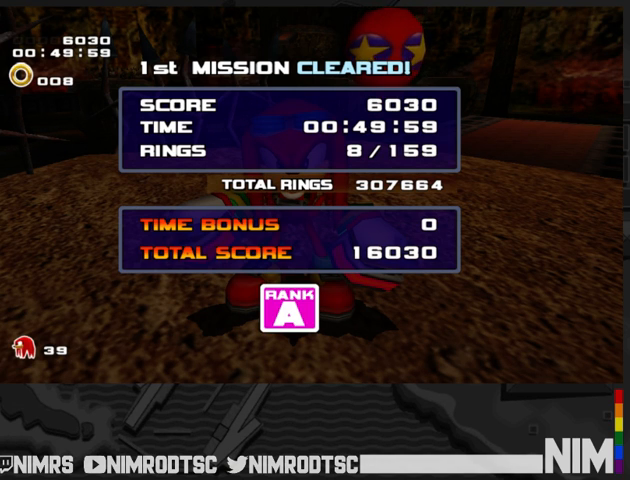
{"buttons": [], "left_stick": "center", "right_stick": "center", "button_events": []}
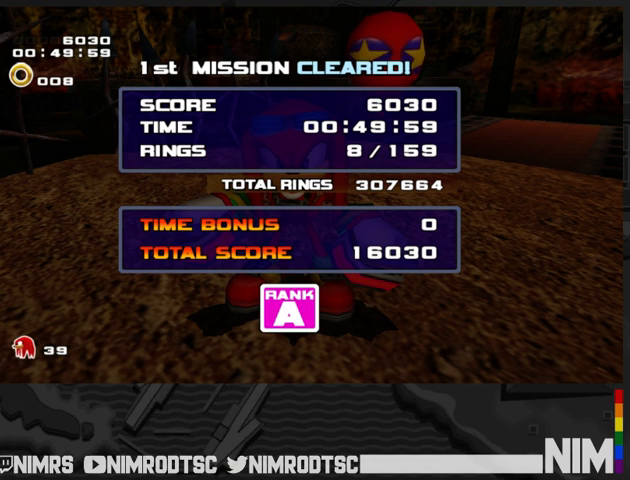
{"buttons": [], "left_stick": "center", "right_stick": "center", "button_events": []}
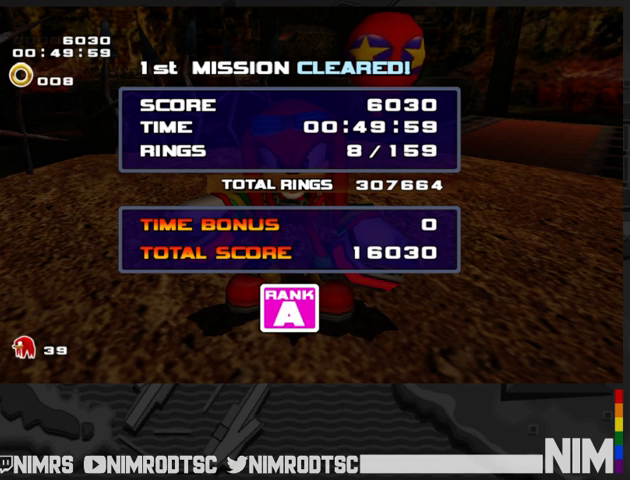
{"buttons": [], "left_stick": "center", "right_stick": "center", "button_events": []}
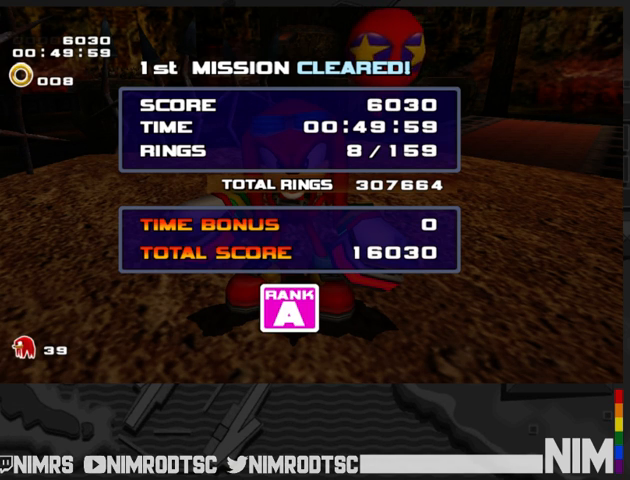
{"buttons": ["START"], "left_stick": "center", "right_stick": "center", "button_events": [[333, "START", "down"], [400, "START", "up"], [500, "START", "down"]]}
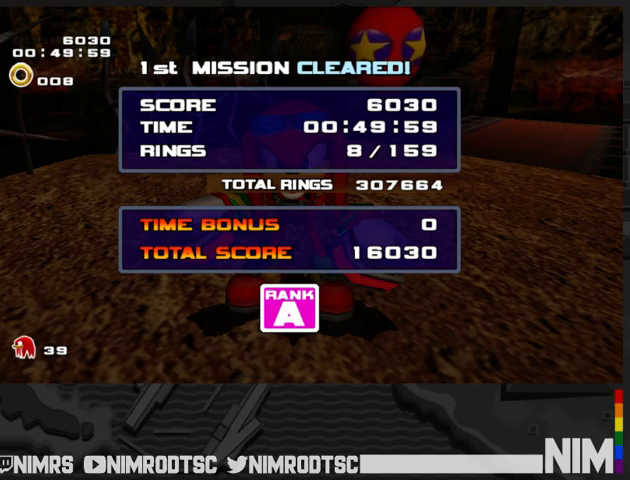
{"buttons": ["START"], "left_stick": "center", "right_stick": "center", "button_events": [[100, "START", "up"], [333, "START", "down"], [400, "START", "up"], [500, "START", "down"]]}
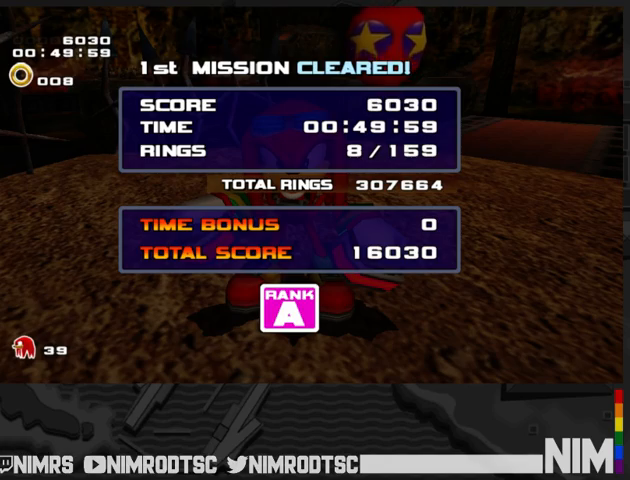
{"buttons": [], "left_stick": "center", "right_stick": "center", "button_events": [[67, "START", "up"], [133, "START", "down"], [200, "START", "up"], [300, "START", "down"], [367, "START", "up"]]}
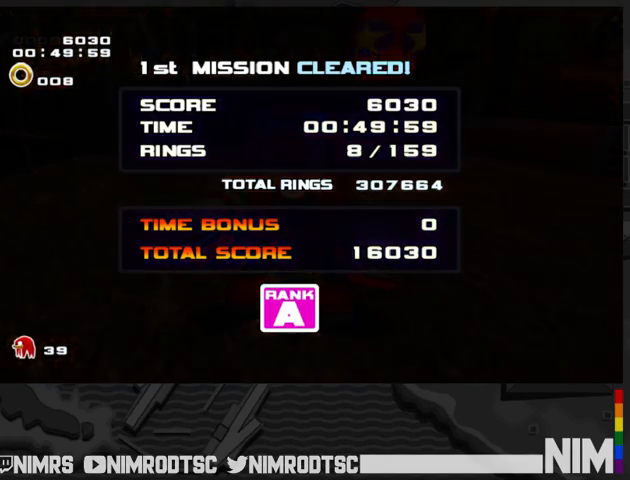
{"buttons": [], "left_stick": "center", "right_stick": "center", "button_events": [[100, "START", "down"], [167, "START", "up"]]}
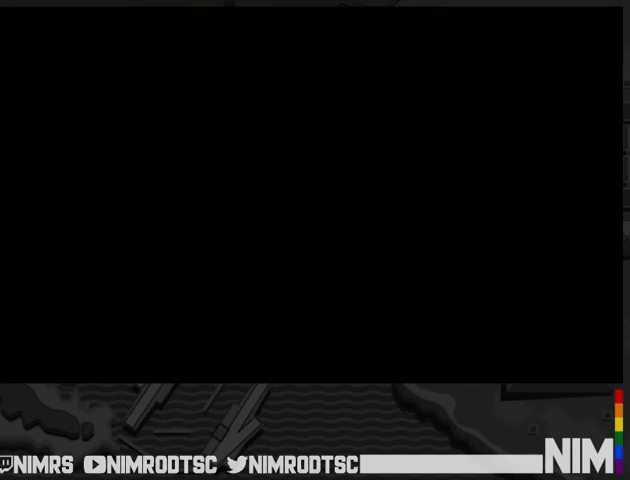
{"buttons": ["START"], "left_stick": "center", "right_stick": "center", "button_events": [[233, "START", "down"]]}
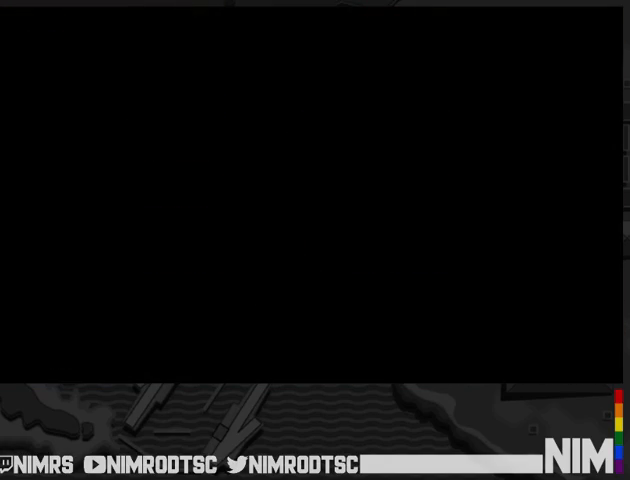
{"buttons": ["START"], "left_stick": "center", "right_stick": "center", "button_events": [[100, "START", "up"], [500, "START", "down"]]}
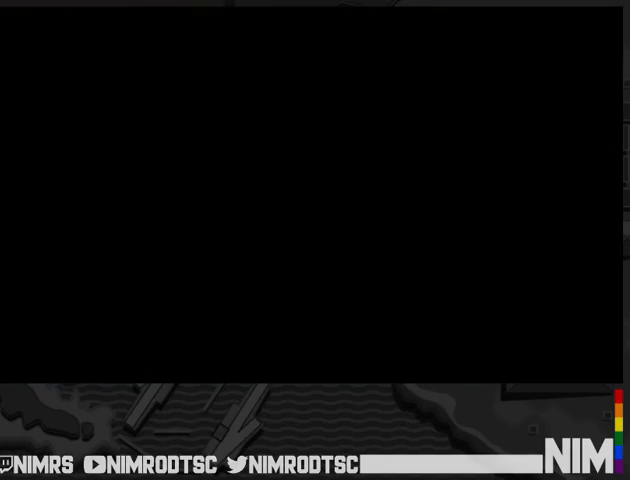
{"buttons": ["START"], "left_stick": "center", "right_stick": "center", "button_events": [[67, "START", "up"], [300, "START", "down"], [367, "START", "up"], [433, "START", "down"]]}
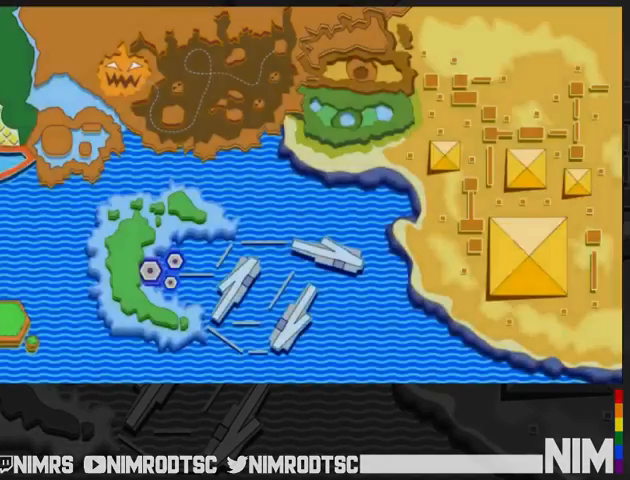
{"buttons": [], "left_stick": "center", "right_stick": "center", "button_events": [[33, "START", "up"]]}
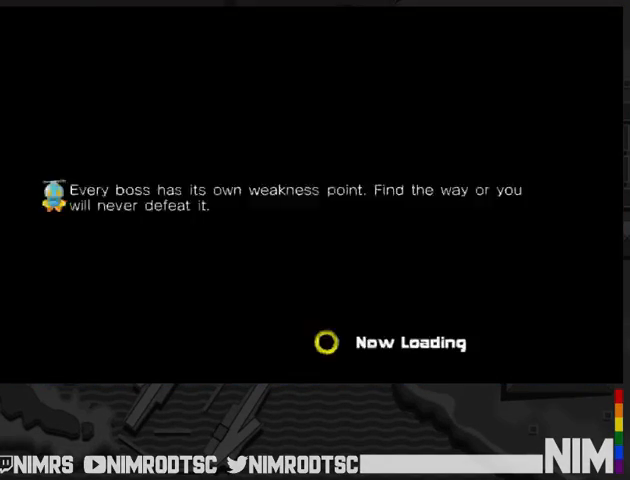
{"buttons": [], "left_stick": "center", "right_stick": "center", "button_events": []}
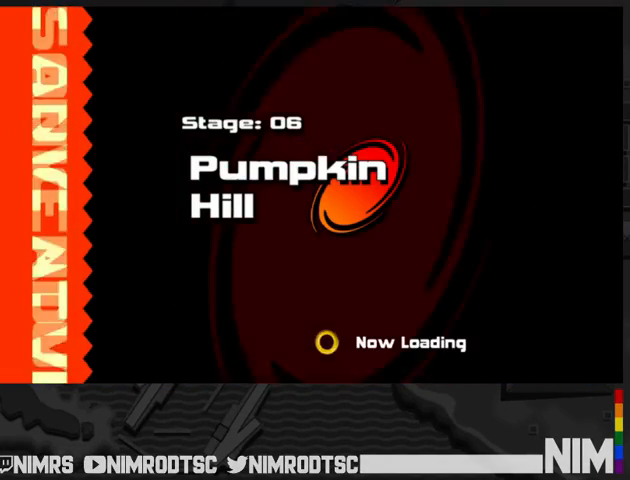
{"buttons": [], "left_stick": "center", "right_stick": "center", "button_events": []}
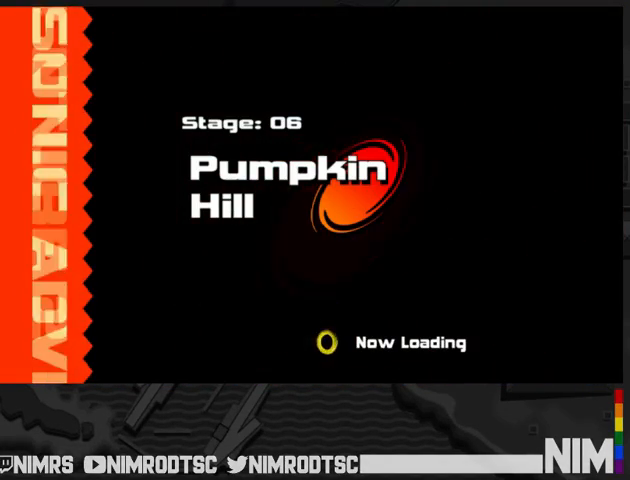
{"buttons": [], "left_stick": "center", "right_stick": "center", "button_events": []}
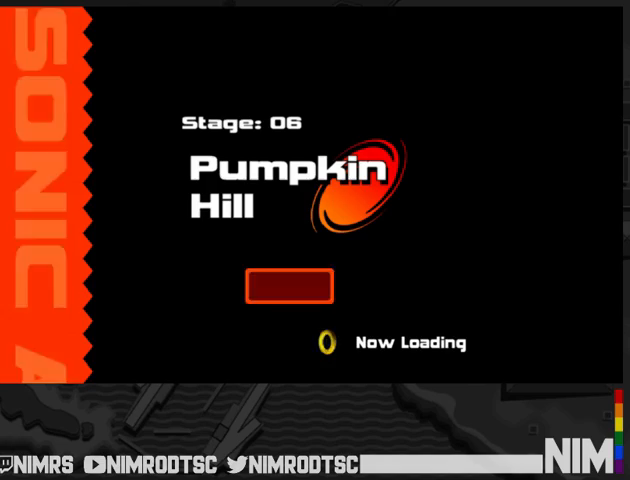
{"buttons": [], "left_stick": "up-left", "right_stick": "center", "button_events": []}
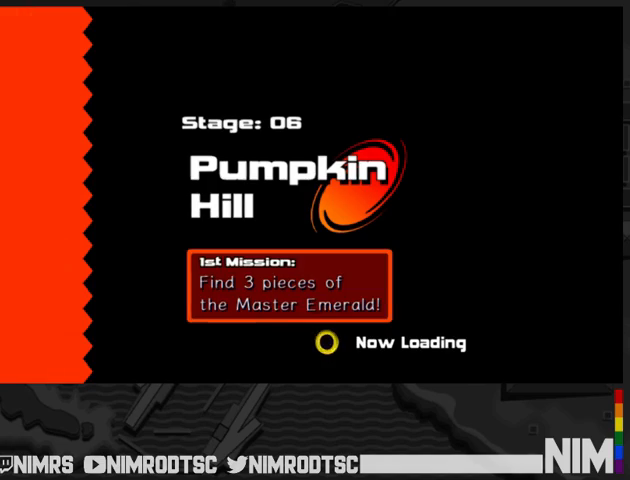
{"buttons": [], "left_stick": "down", "right_stick": "center", "button_events": []}
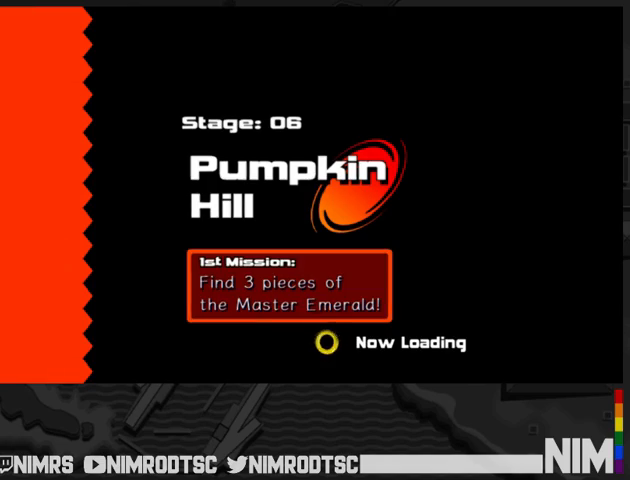
{"buttons": [], "left_stick": "down", "right_stick": "center", "button_events": []}
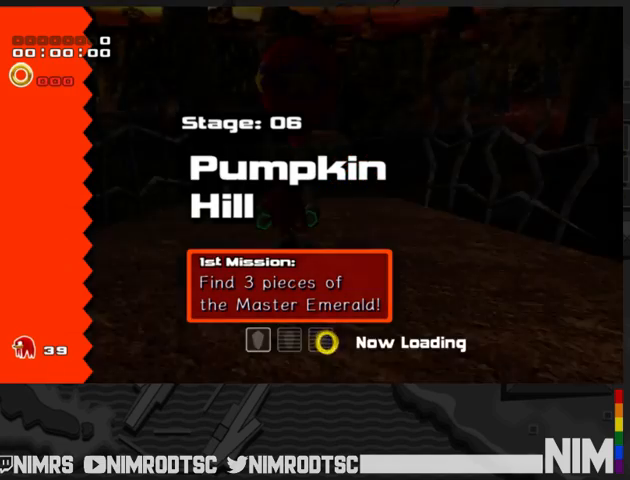
{"buttons": [], "left_stick": "down", "right_stick": "center", "button_events": []}